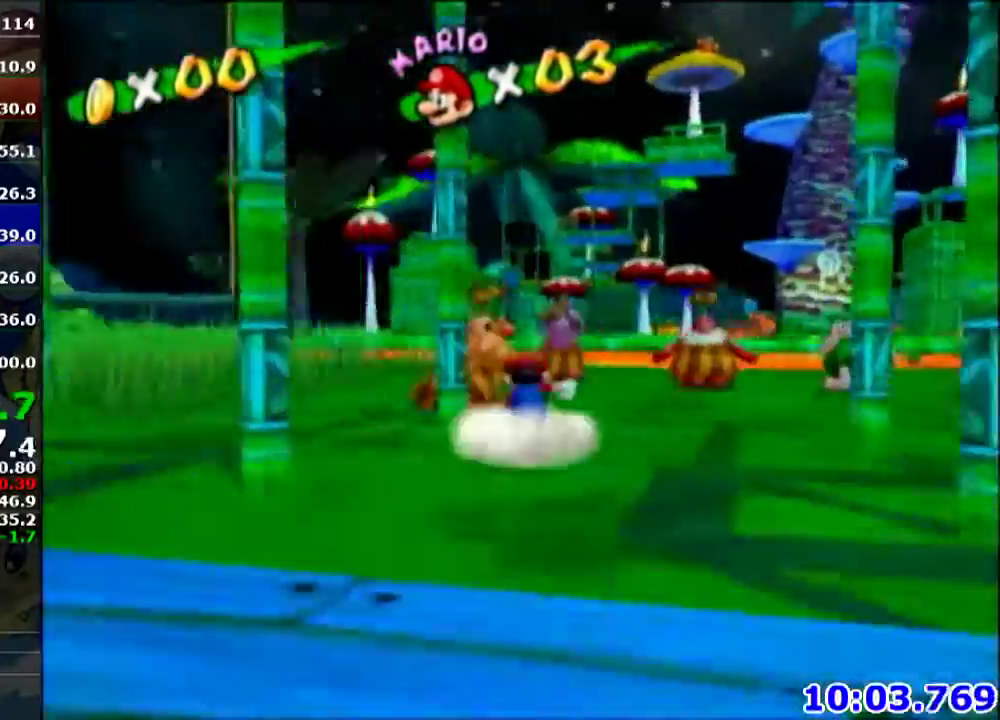
Gameplay with a controller (Nintendo layout); each line is a JSON object with the inputs held at the frame after it. "events" lists button and stick changes between this image and that frame as [ms after this image, input, new state], when the widget could be followed in between. Not read: L3 R3.
{"buttons": [], "left_stick": "up", "events": [[34, "A", "down"], [200, "B", "down"], [334, "A", "up"], [334, "B", "up"]]}
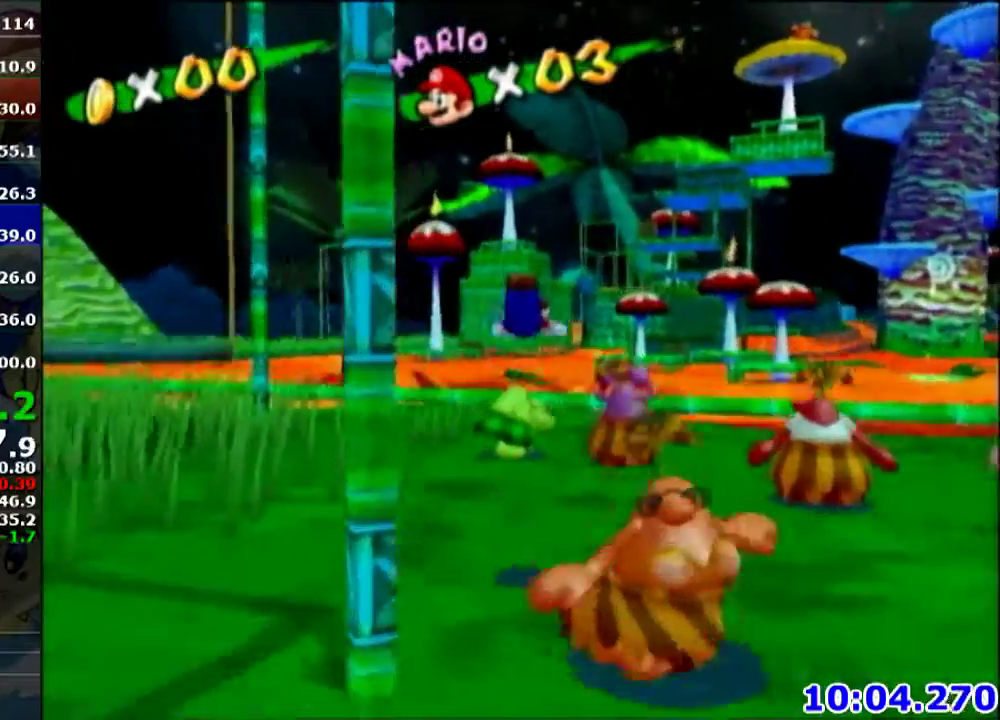
{"buttons": ["A"], "left_stick": "up", "events": [[100, "left_stick", "up-right"], [300, "left_stick", "up"], [467, "A", "down"]]}
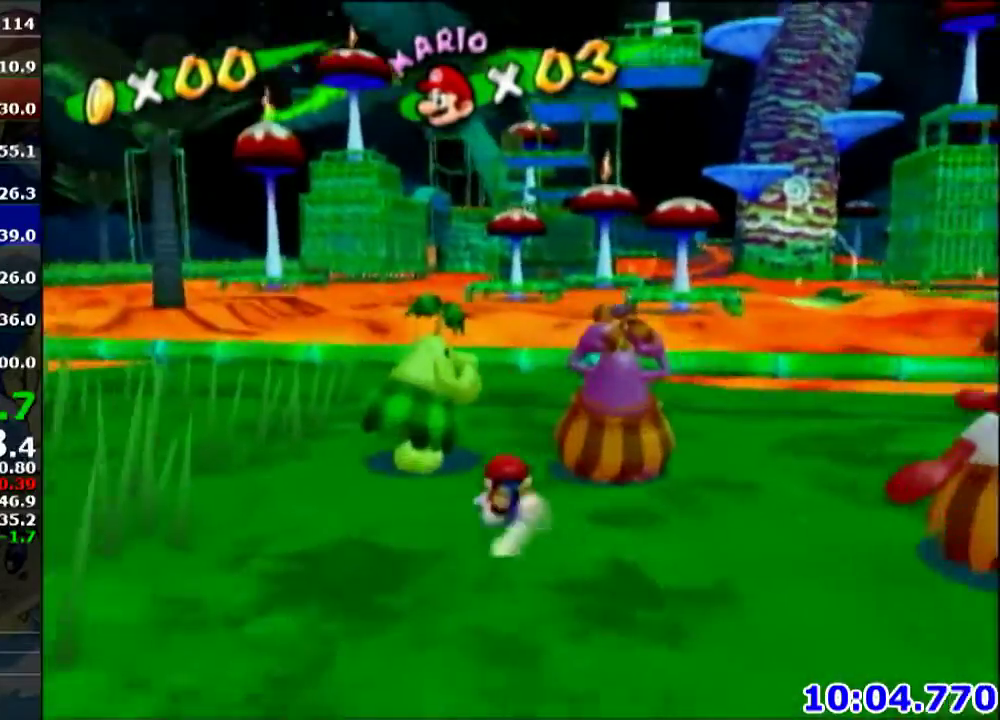
{"buttons": [], "left_stick": "up-left", "events": [[234, "left_stick", "up-left"], [301, "A", "up"]]}
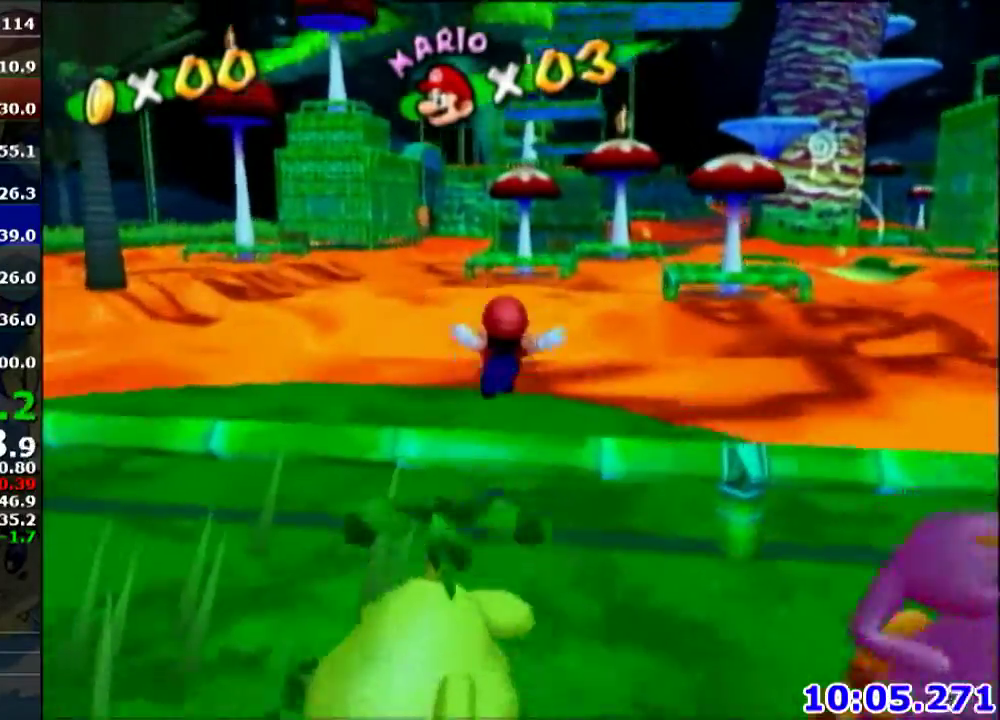
{"buttons": [], "left_stick": "center", "events": [[67, "left_stick", "up"], [400, "left_stick", "down"], [467, "left_stick", "center"]]}
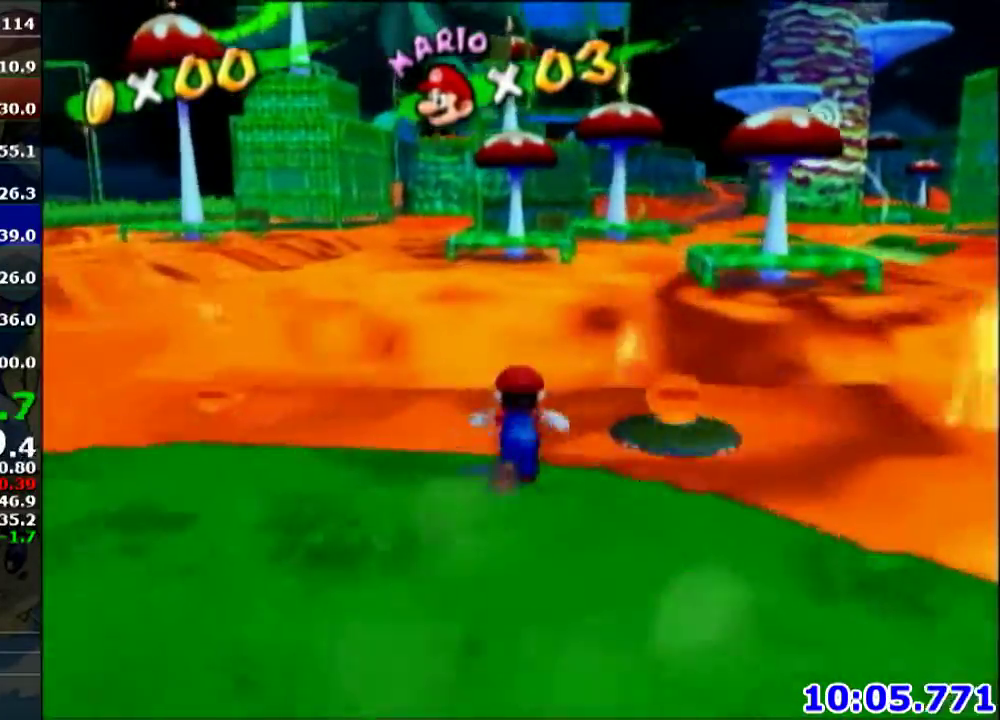
{"buttons": [], "left_stick": "center", "events": [[234, "left_stick", "up"], [401, "left_stick", "center"]]}
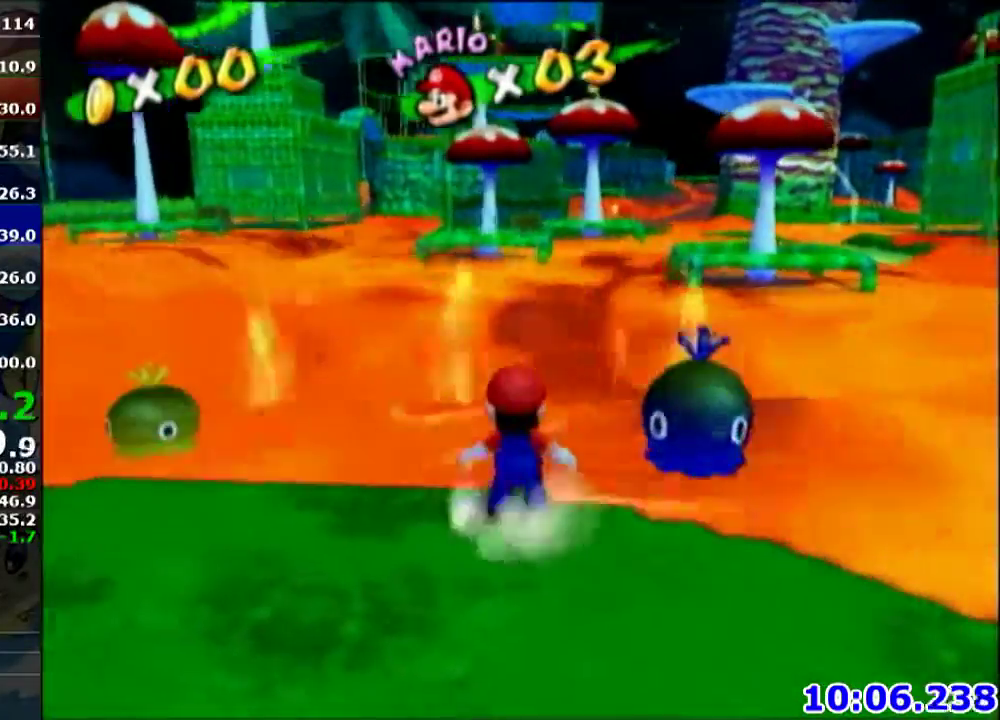
{"buttons": [], "left_stick": "center", "events": []}
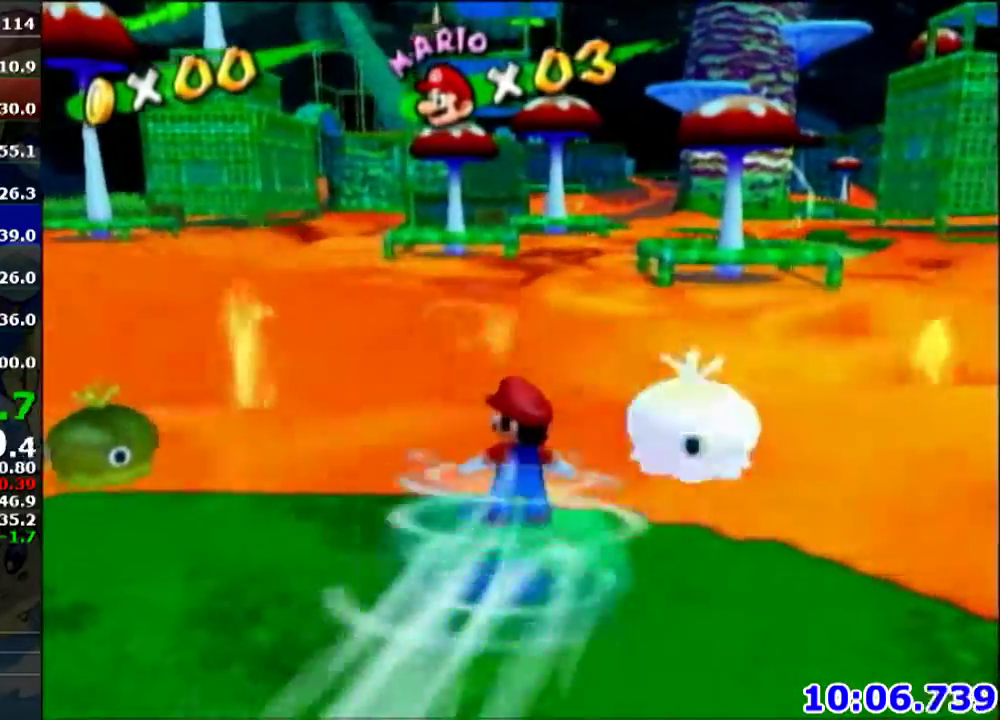
{"buttons": [], "left_stick": "up", "events": [[167, "left_stick", "up"]]}
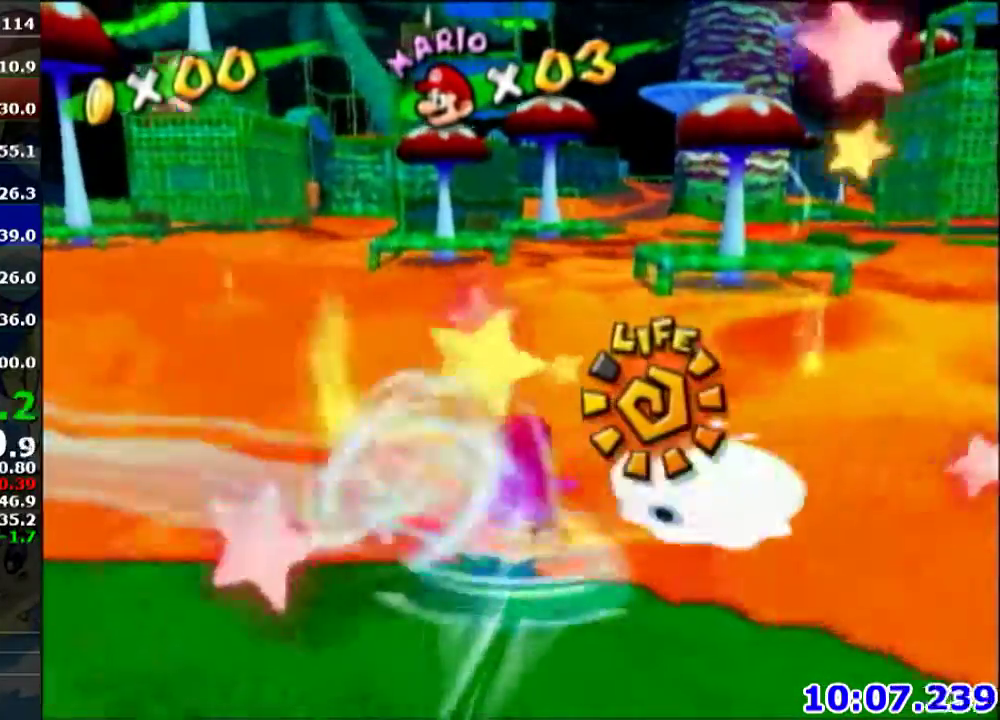
{"buttons": [], "left_stick": "up", "events": []}
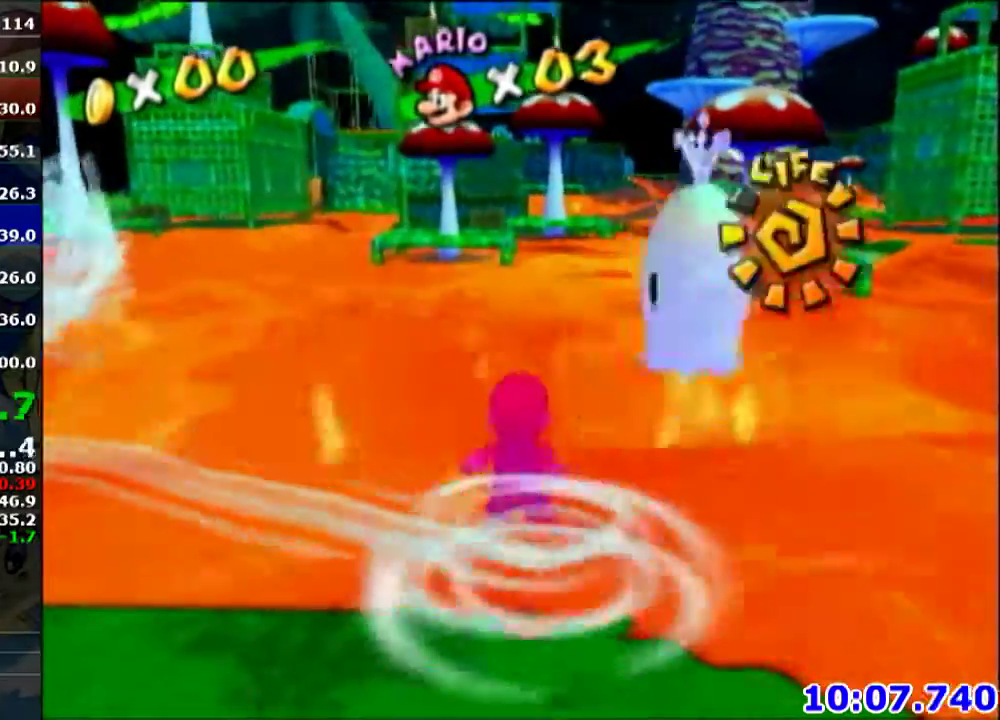
{"buttons": [], "left_stick": "up", "events": [[200, "B", "down"], [334, "B", "up"]]}